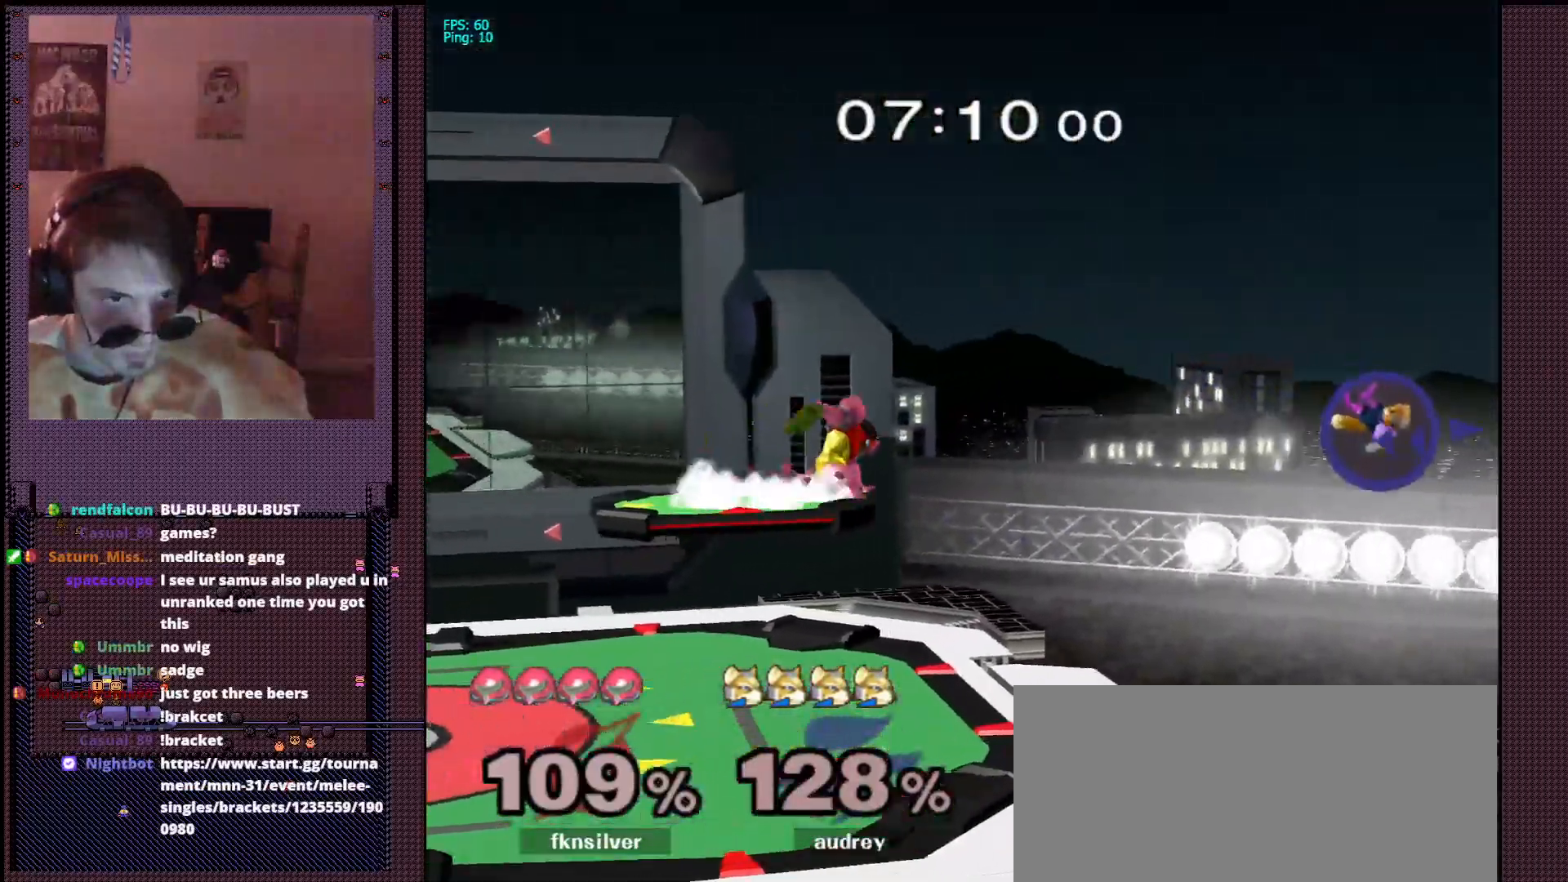
Gameplay with a controller (Nintendo layout); each line is a JSON object with the inputs held at the frame after it. "events" lists button and stick changes between this image and that frame as [ms after this image, input, new state], when the widget could be followed in between. Not read: L1 L3 R3 X.
{"buttons": ["B"], "left_stick": "center", "right_stick": "center", "events": [[50, "R1", "up"], [67, "left_stick", "right"], [233, "left_stick", "center"], [283, "left_stick", "right"], [300, "B", "down"], [400, "left_stick", "center"]]}
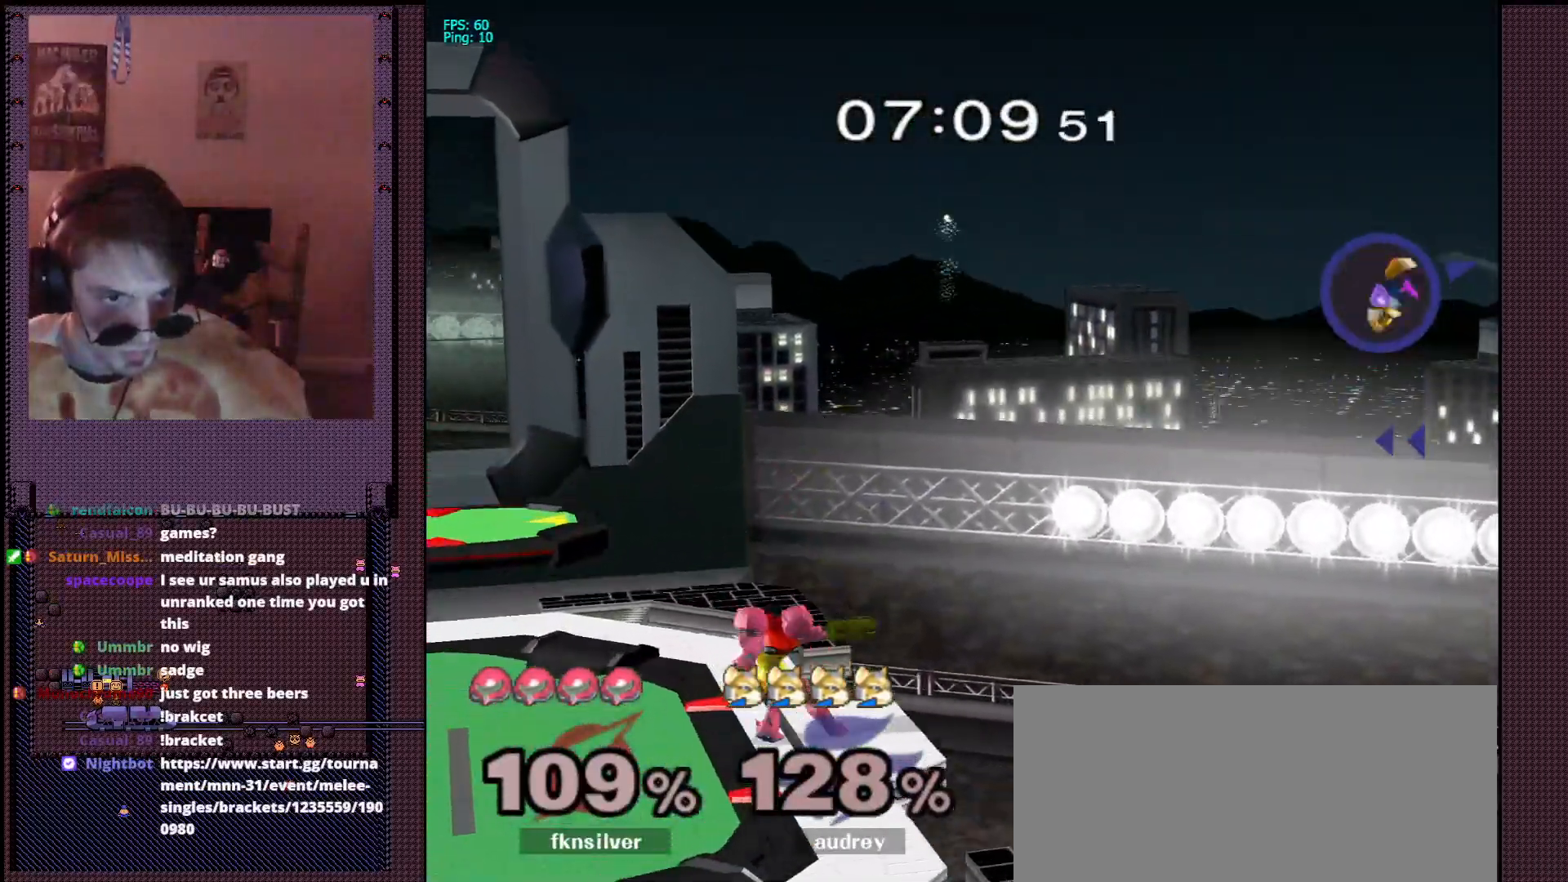
{"buttons": [], "left_stick": "down", "right_stick": "center", "events": [[17, "B", "up"], [100, "left_stick", "up-left"], [250, "left_stick", "down-right"], [317, "R1", "down"], [400, "left_stick", "center"], [450, "R1", "up"], [450, "left_stick", "down"]]}
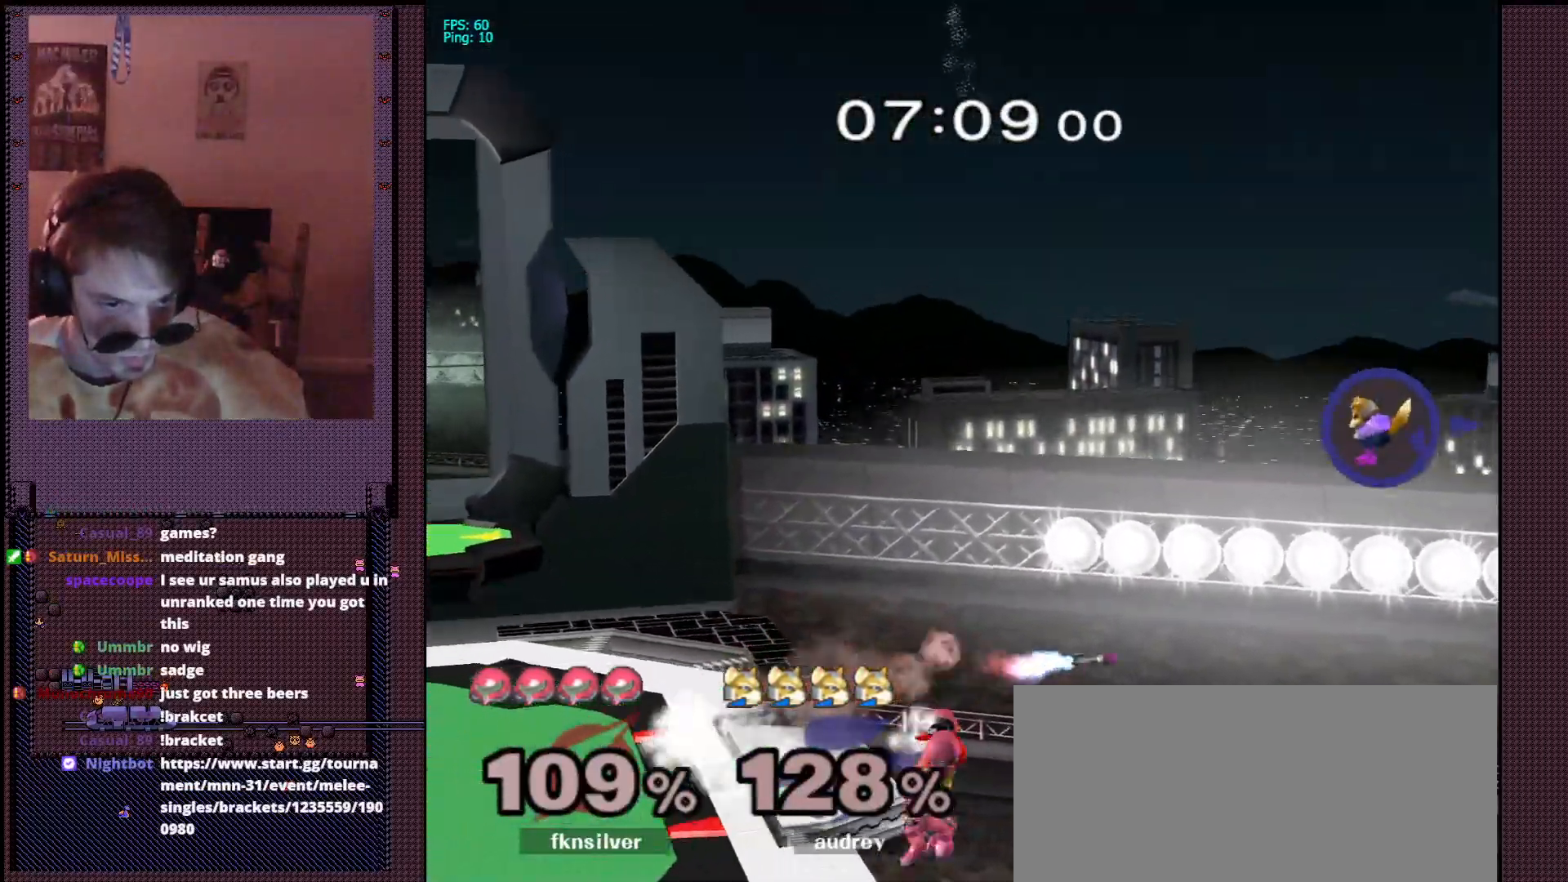
{"buttons": [], "left_stick": "left", "right_stick": "up", "events": [[50, "left_stick", "center"], [183, "left_stick", "right"], [267, "left_stick", "left"], [467, "right_stick", "up"]]}
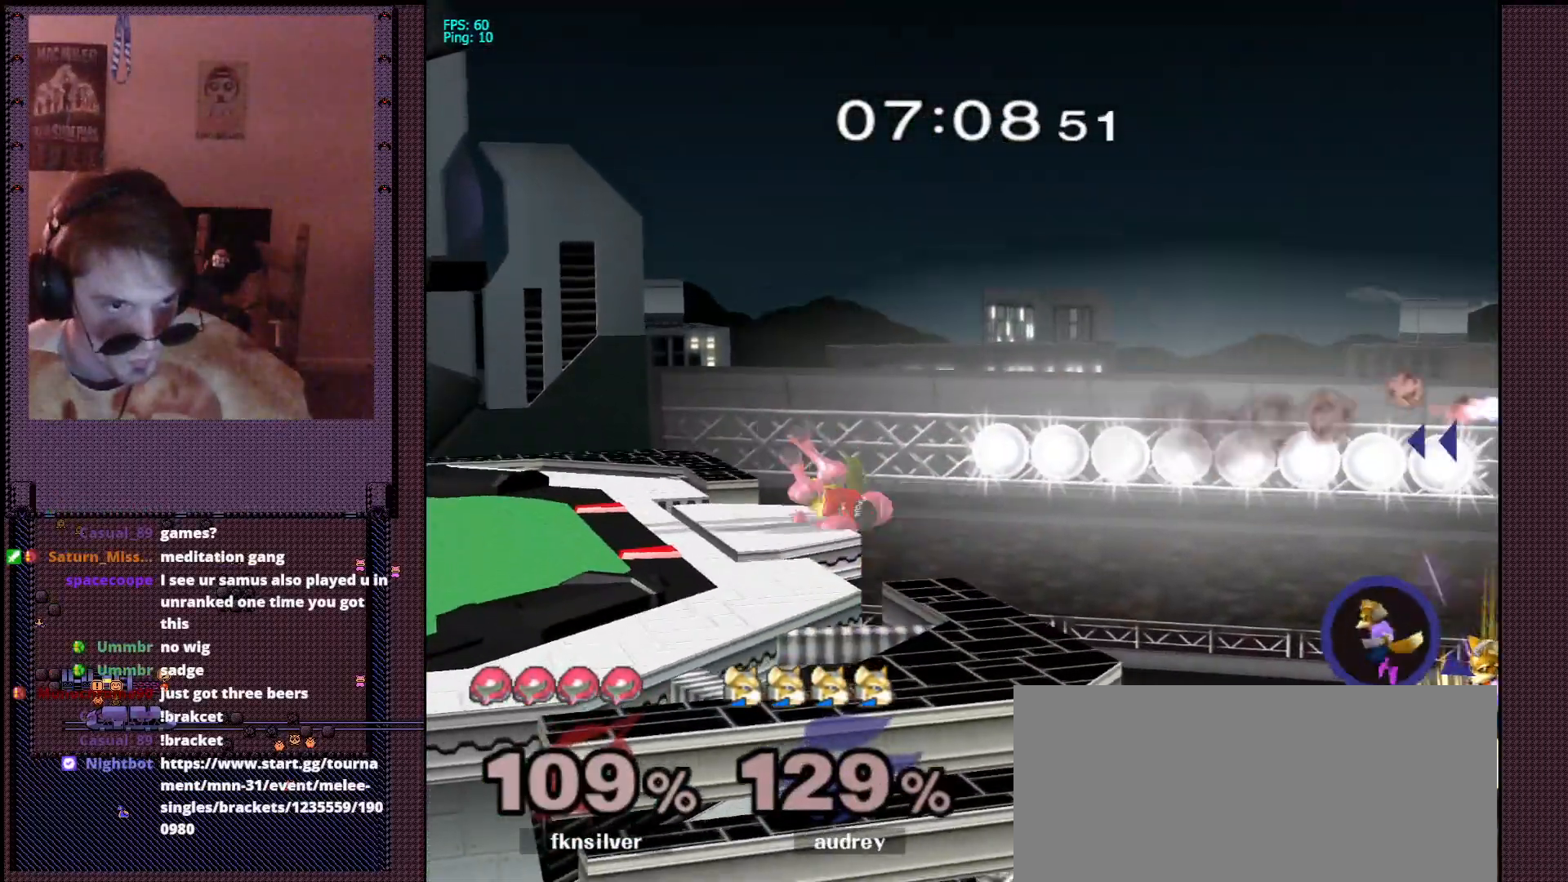
{"buttons": [], "left_stick": "center", "right_stick": "center", "events": [[33, "right_stick", "center"], [83, "left_stick", "down-right"], [167, "R1", "down"], [233, "left_stick", "center"], [283, "left_stick", "down"], [300, "R1", "up"], [350, "left_stick", "center"]]}
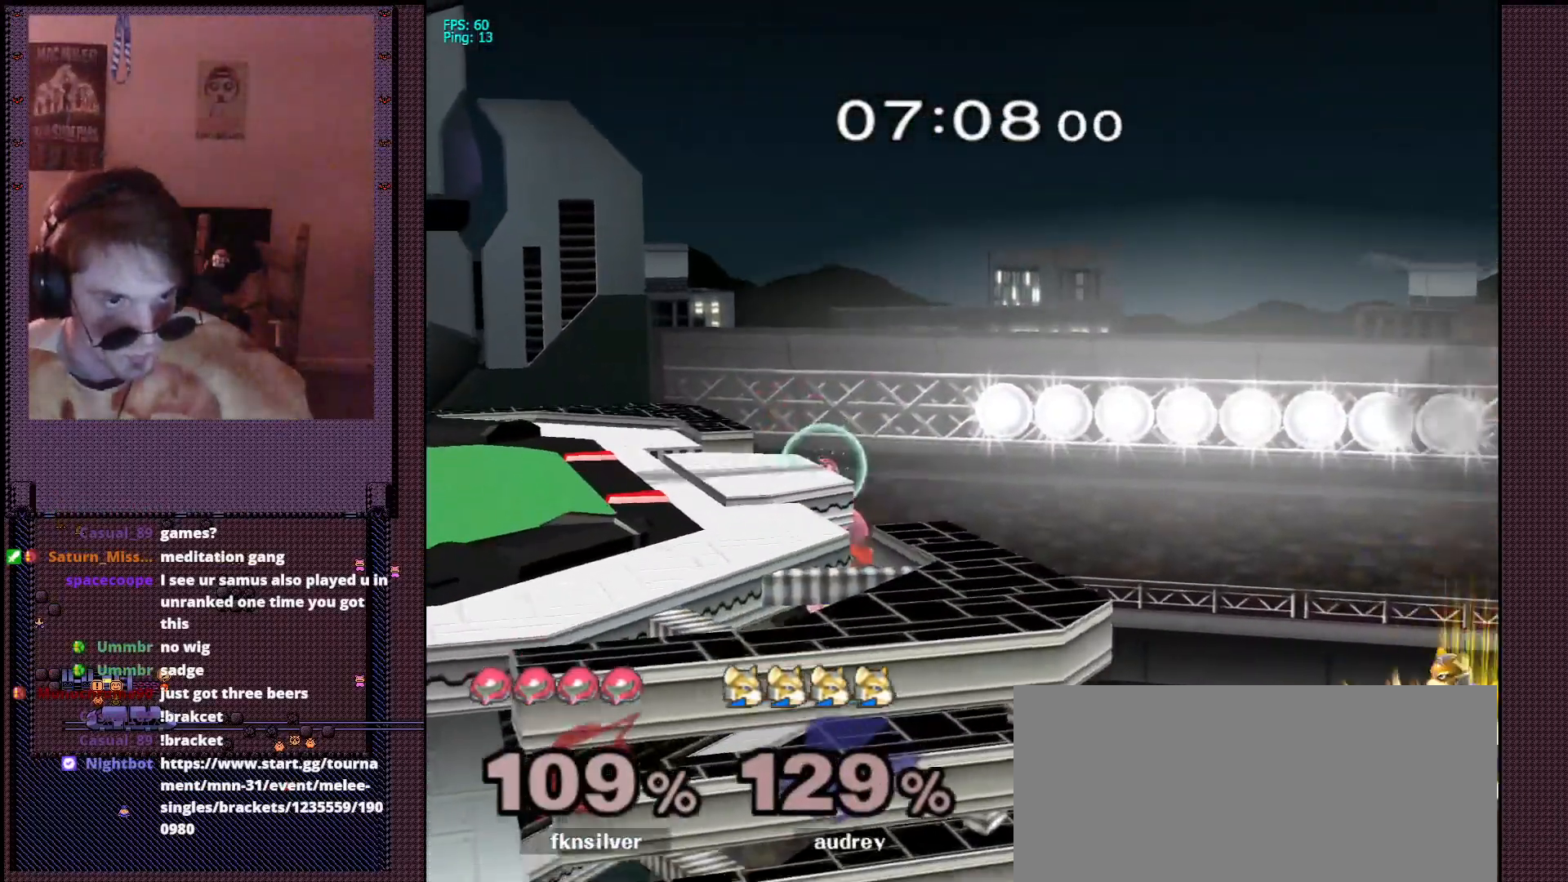
{"buttons": [], "left_stick": "left", "right_stick": "center", "events": [[183, "left_stick", "right"], [283, "left_stick", "left"], [417, "right_stick", "left"], [483, "right_stick", "center"]]}
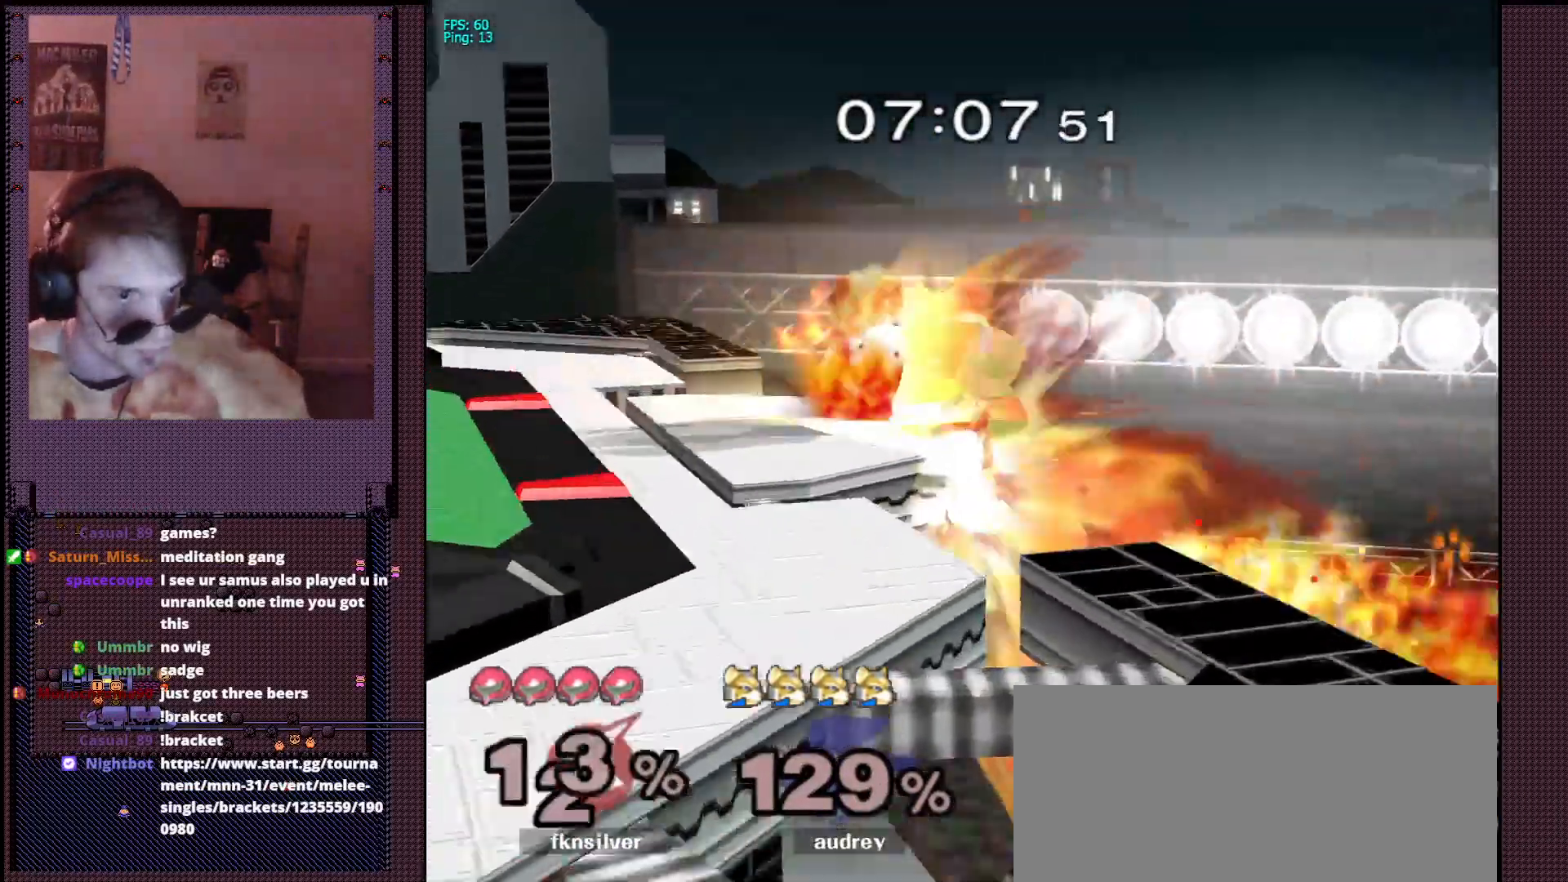
{"buttons": [], "left_stick": "left", "right_stick": "center", "events": []}